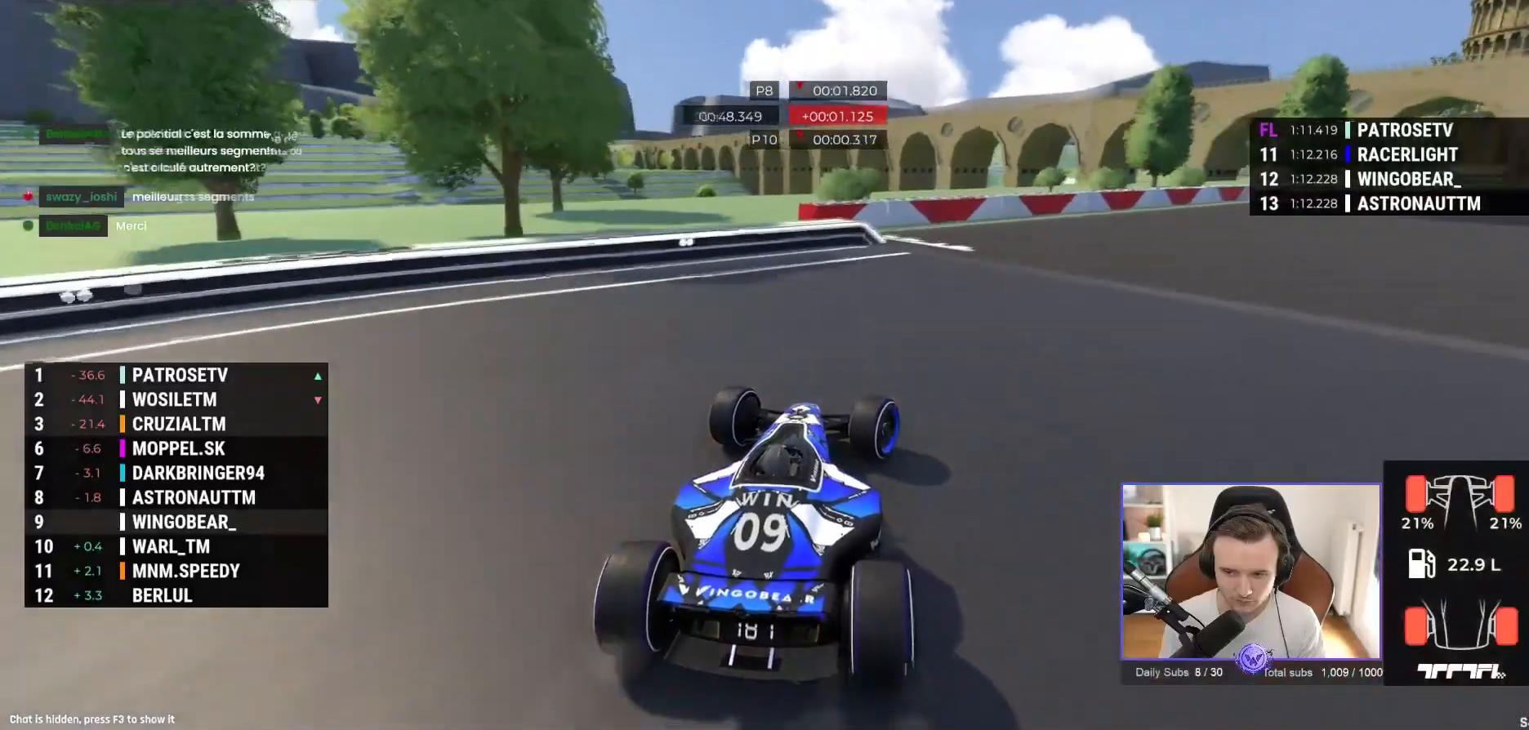
Gameplay with a controller (Xbox layout); each line is a JSON object with the inputs held at the frame after it (dt_ms = milliseconds from this image to that frame). "events" lists button and stick changes between this image and that frame as [ms after this image, input, new state], when the widget could be followed in between. Not read: right_stick.
{"dt_ms": 500, "buttons": ["A"], "left_stick": "right", "events": []}
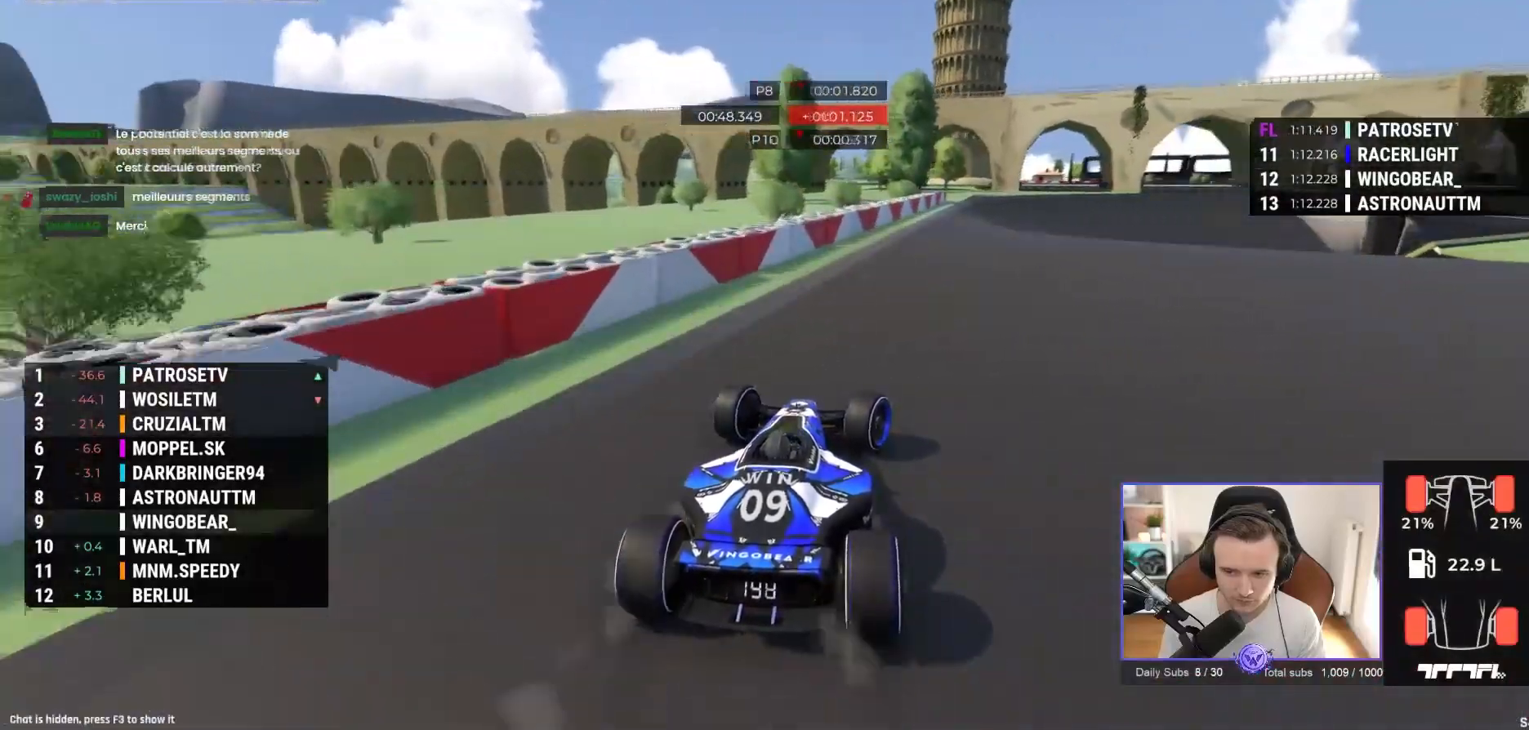
{"dt_ms": 500, "buttons": ["A"], "left_stick": "center", "events": [[83, "left_stick", "left"], [183, "left_stick", "center"], [317, "left_stick", "right"], [500, "left_stick", "center"]]}
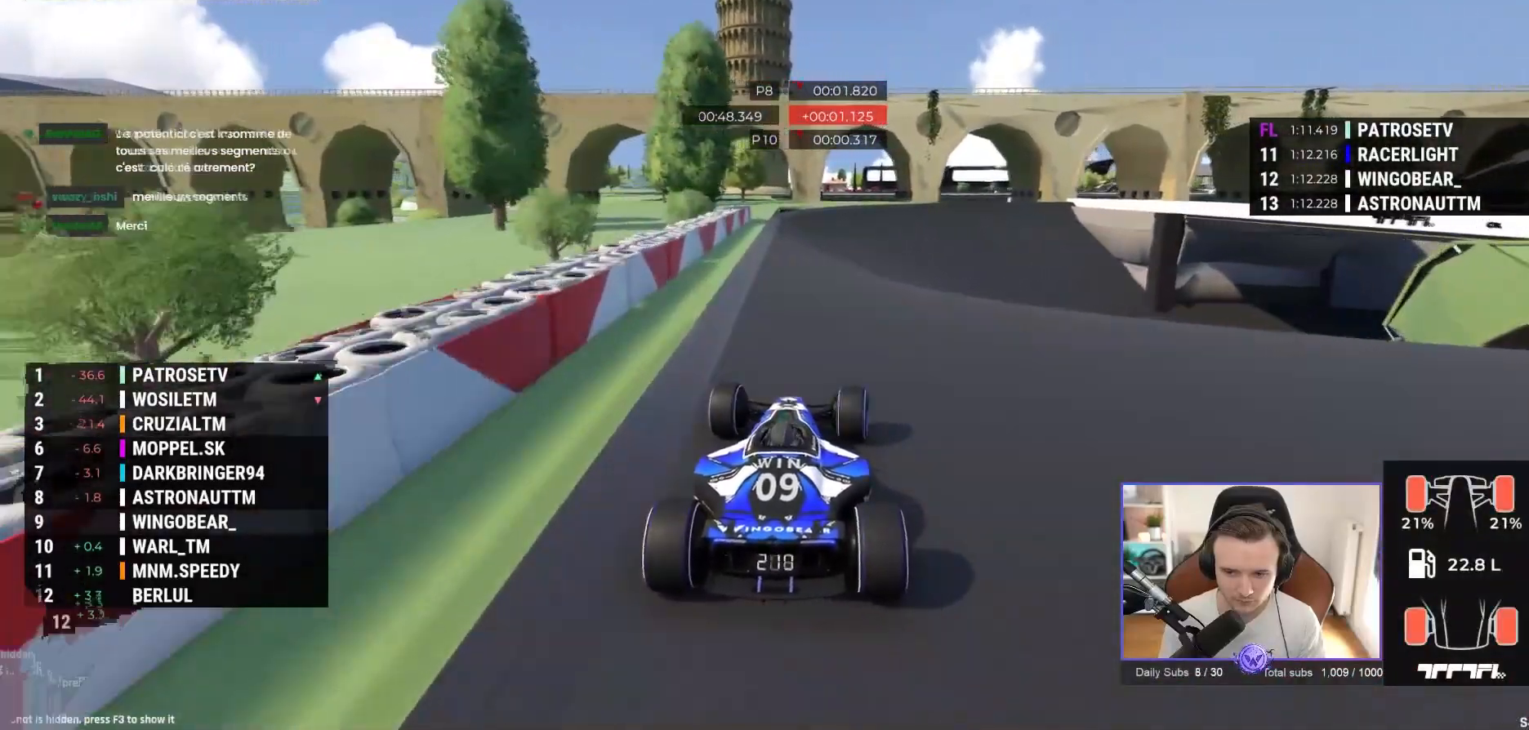
{"dt_ms": 500, "buttons": ["A"], "left_stick": "right", "events": [[67, "left_stick", "right"]]}
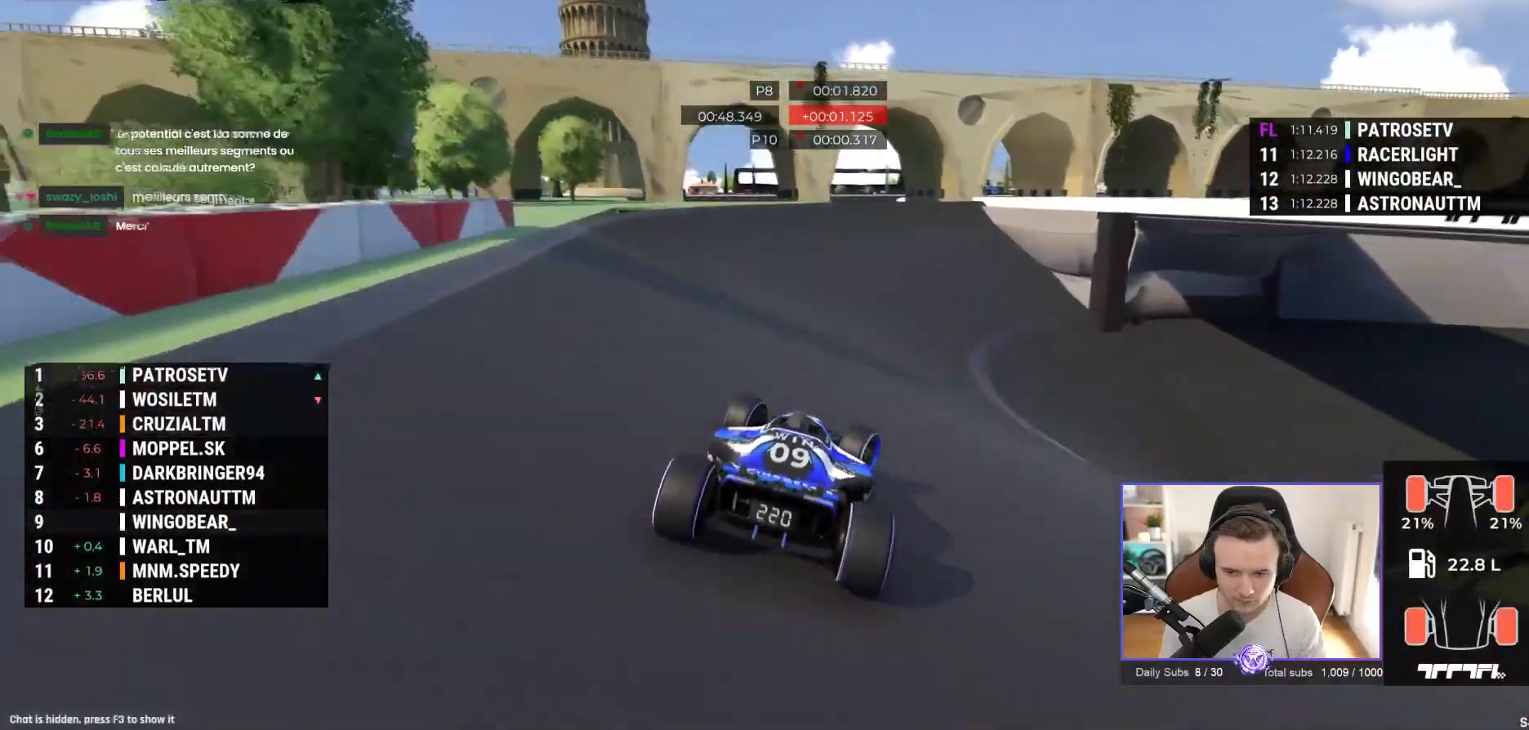
{"dt_ms": 500, "buttons": ["A"], "left_stick": "right", "events": []}
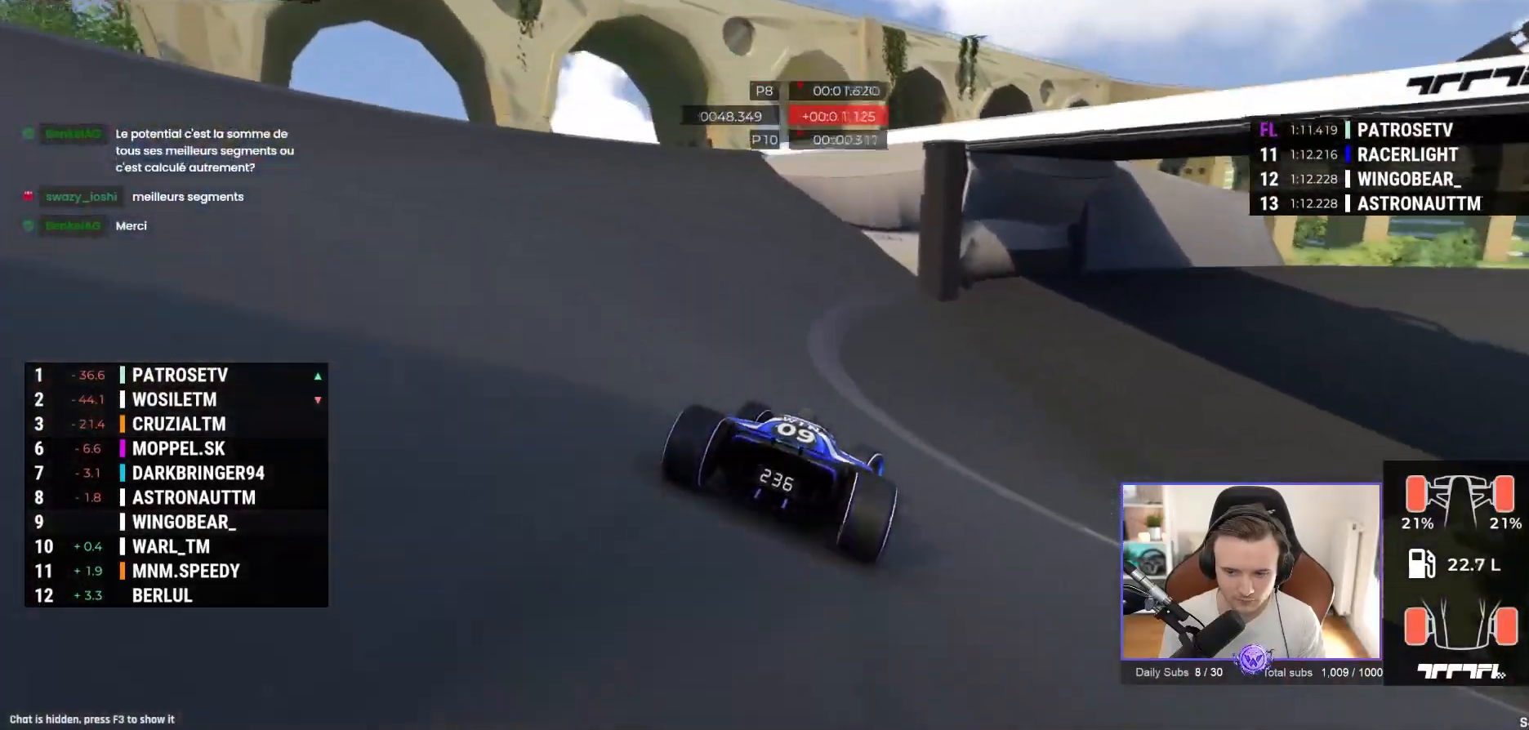
{"dt_ms": 500, "buttons": ["A"], "left_stick": "right", "events": []}
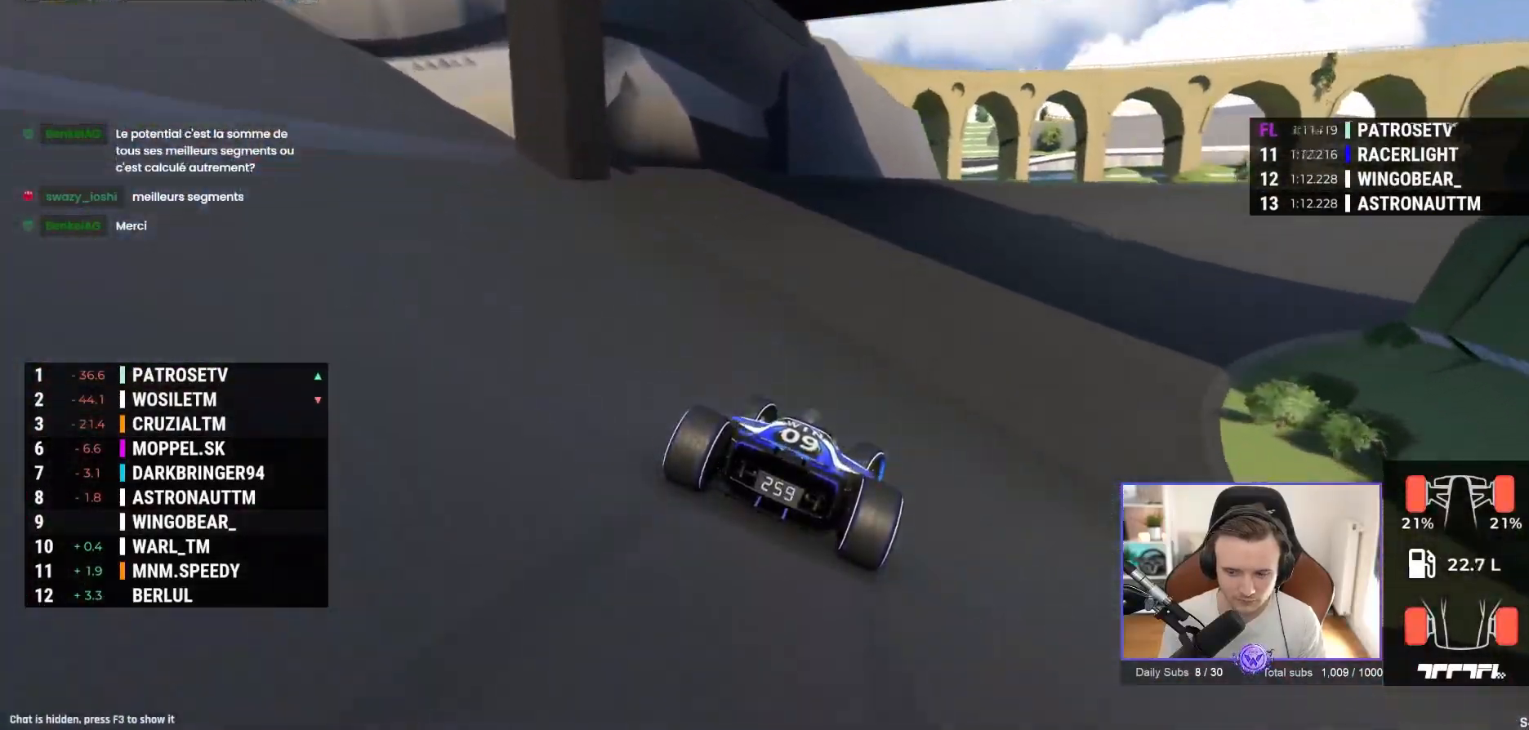
{"dt_ms": 500, "buttons": ["A"], "left_stick": "right", "events": []}
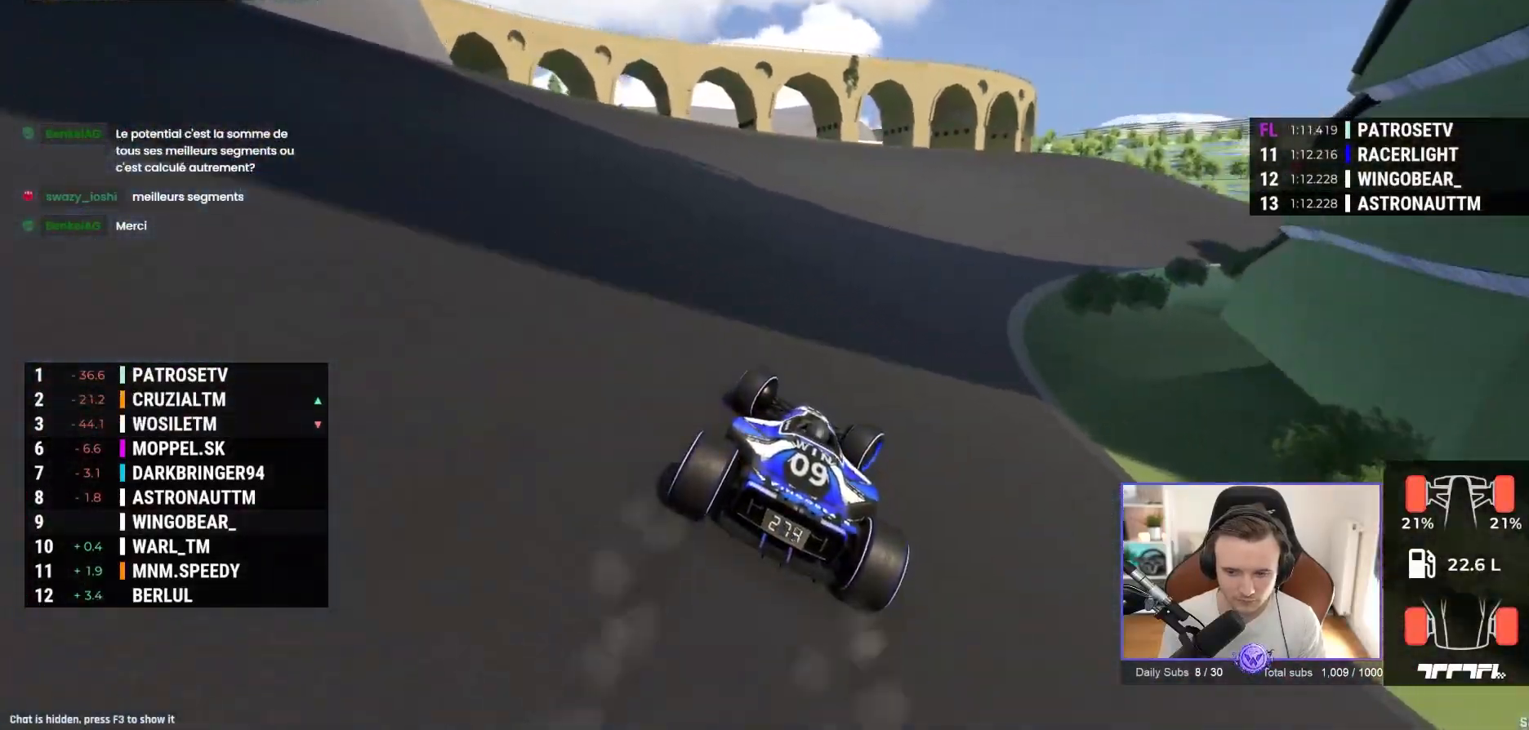
{"dt_ms": 500, "buttons": ["A"], "left_stick": "right", "events": []}
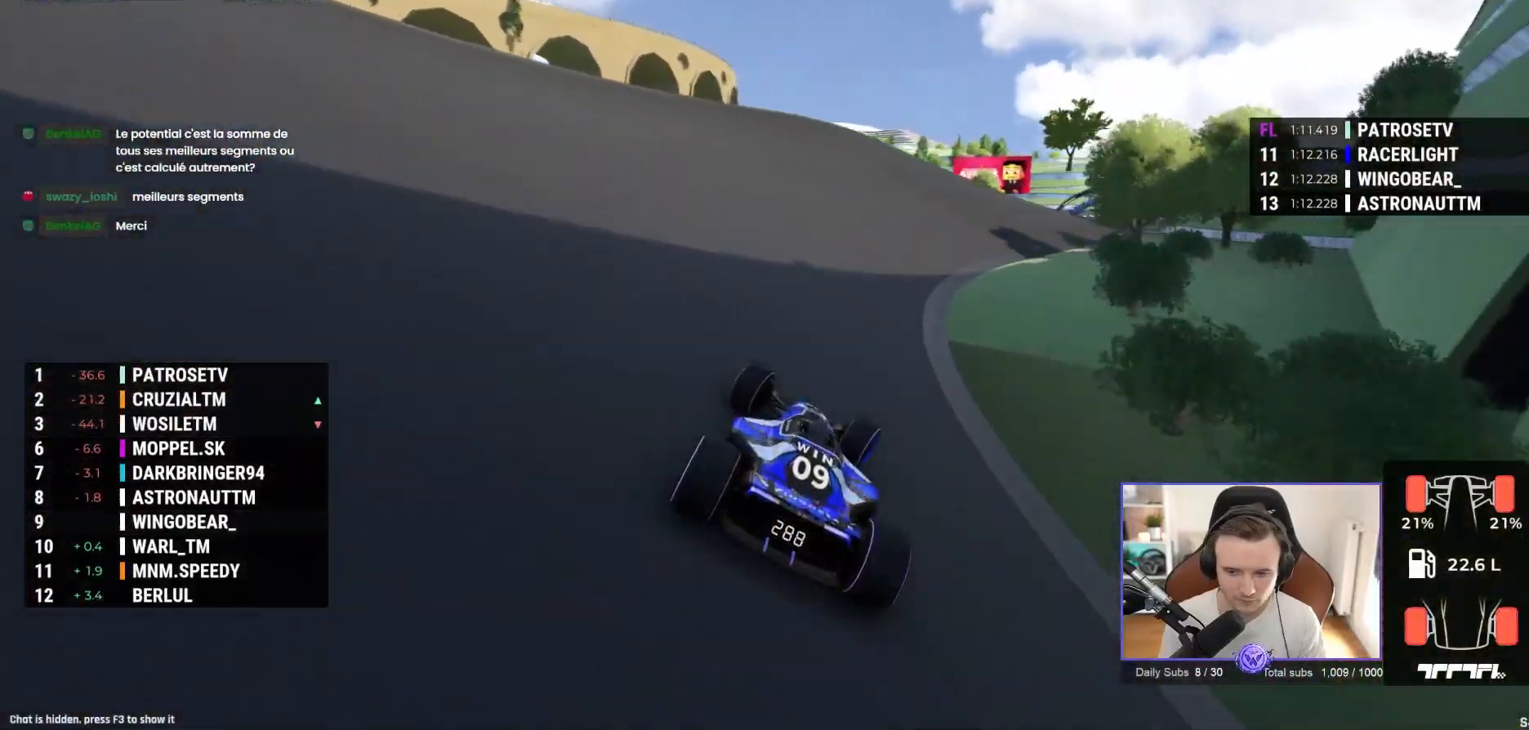
{"dt_ms": 500, "buttons": ["A"], "left_stick": "right", "events": []}
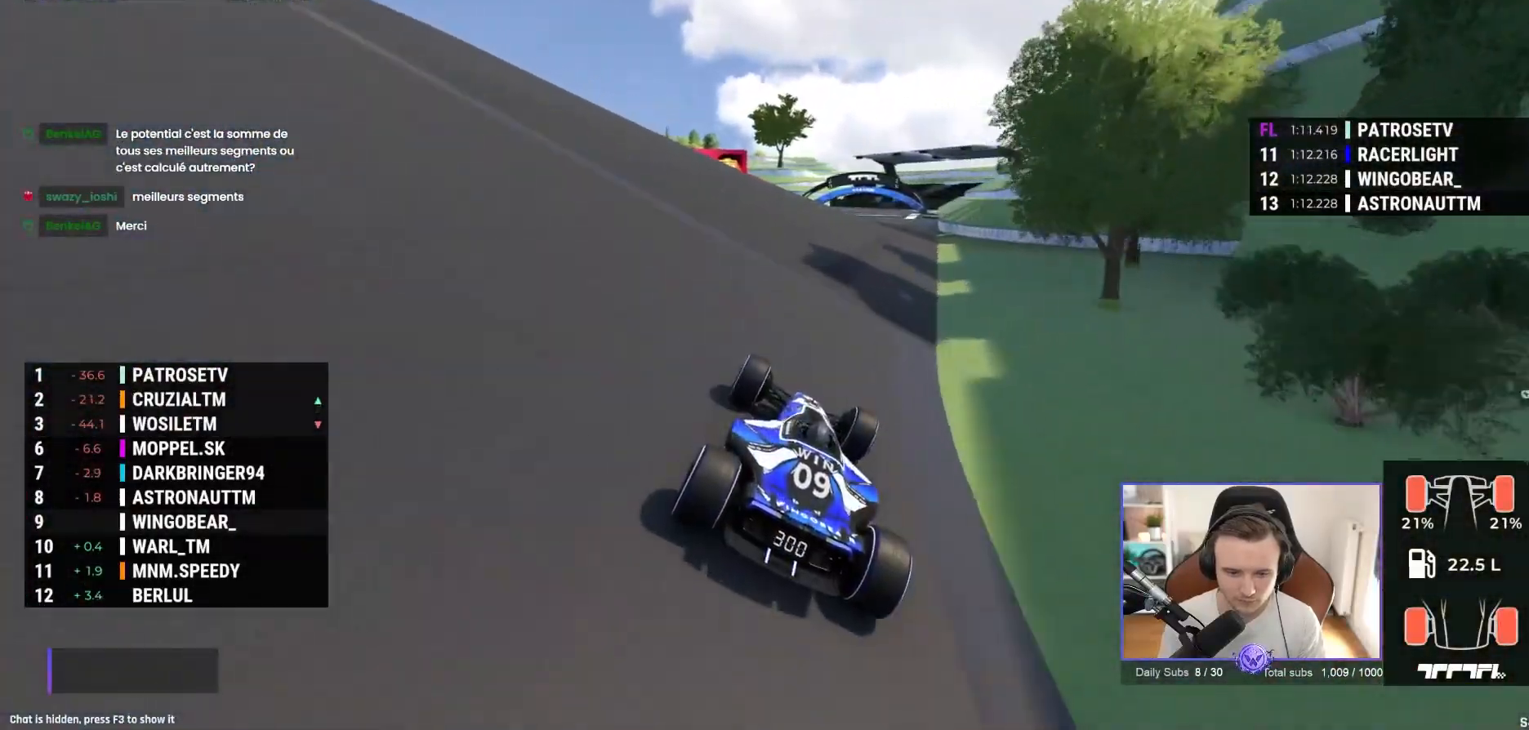
{"dt_ms": 500, "buttons": ["A"], "left_stick": "left", "events": [[117, "left_stick", "center"], [333, "left_stick", "left"]]}
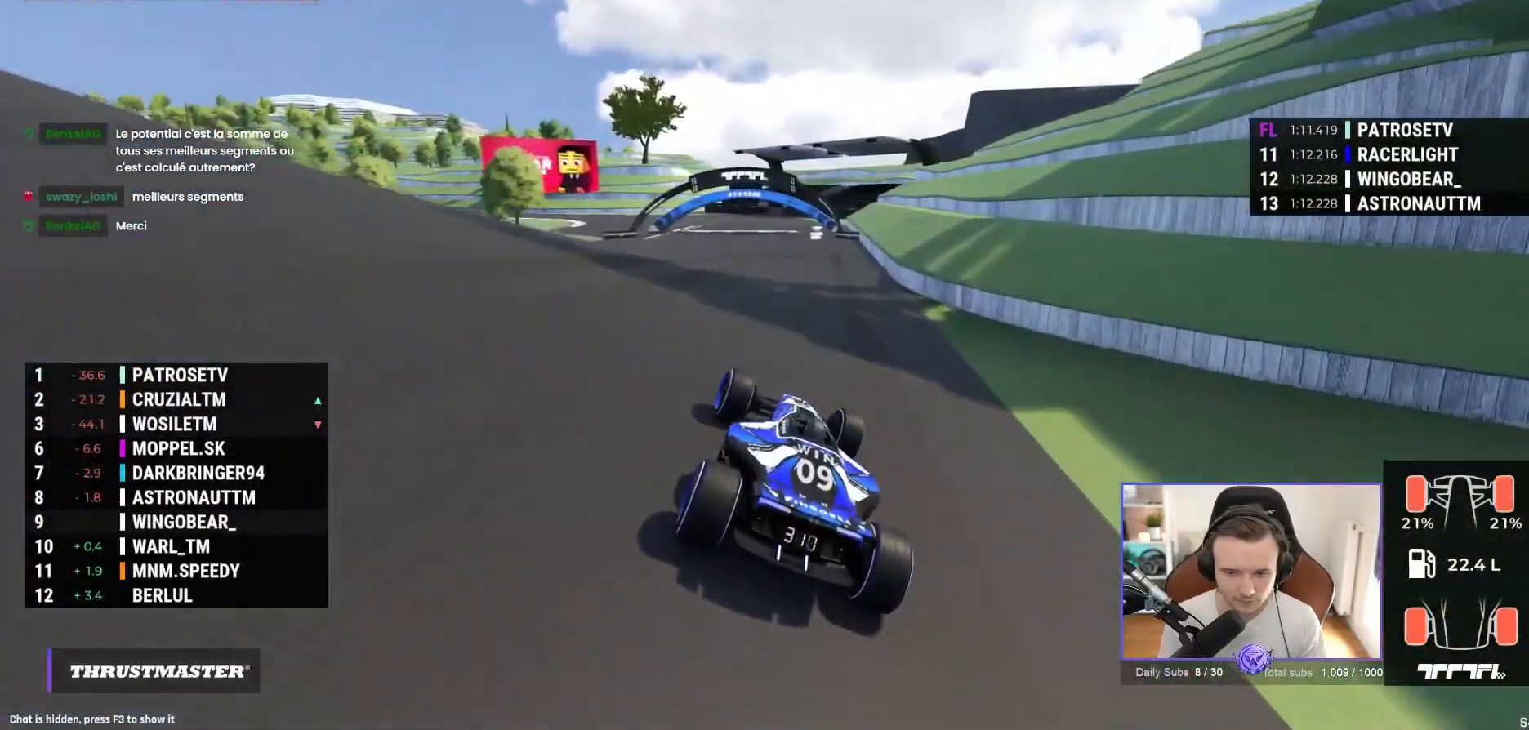
{"dt_ms": 500, "buttons": ["A"], "left_stick": "left", "events": []}
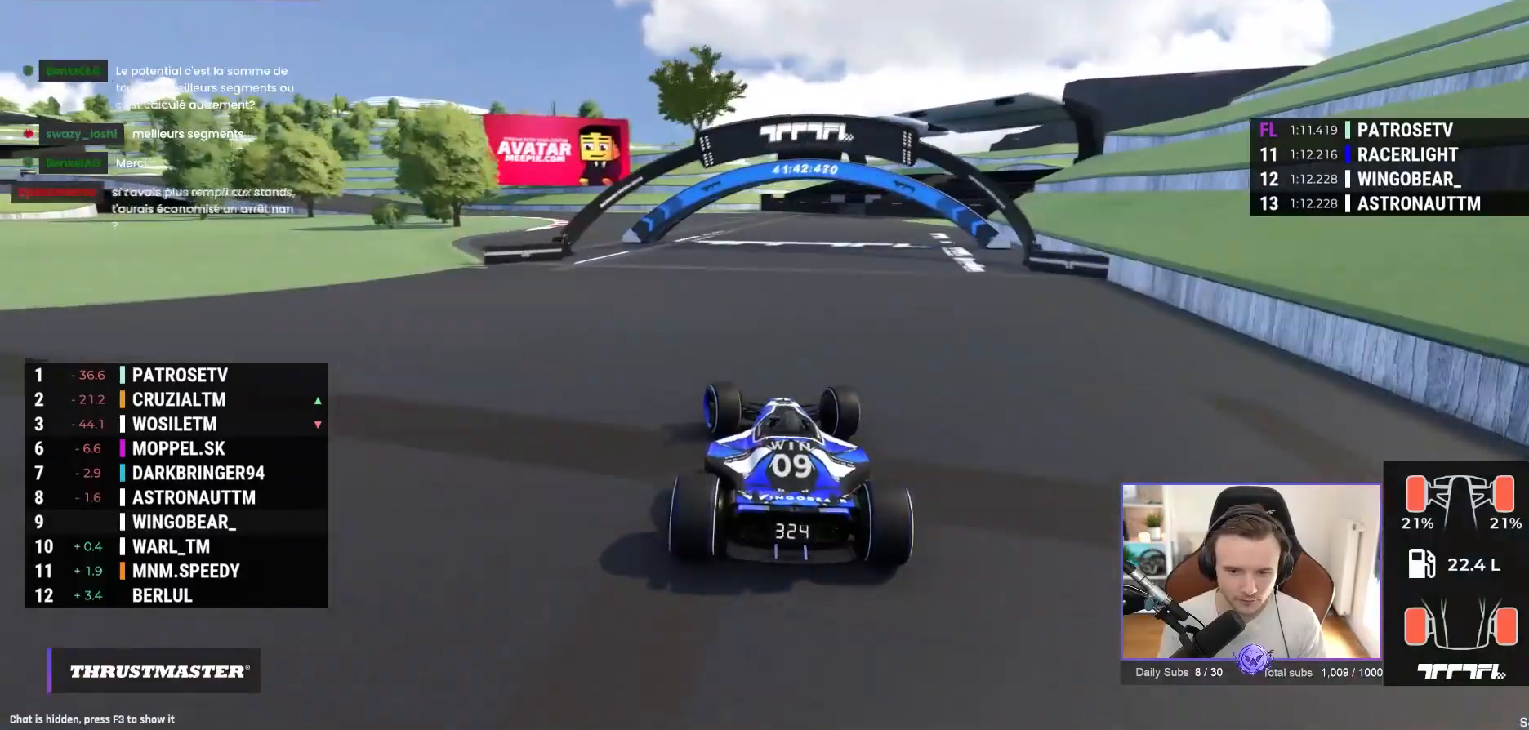
{"dt_ms": 500, "buttons": ["A"], "left_stick": "left", "events": []}
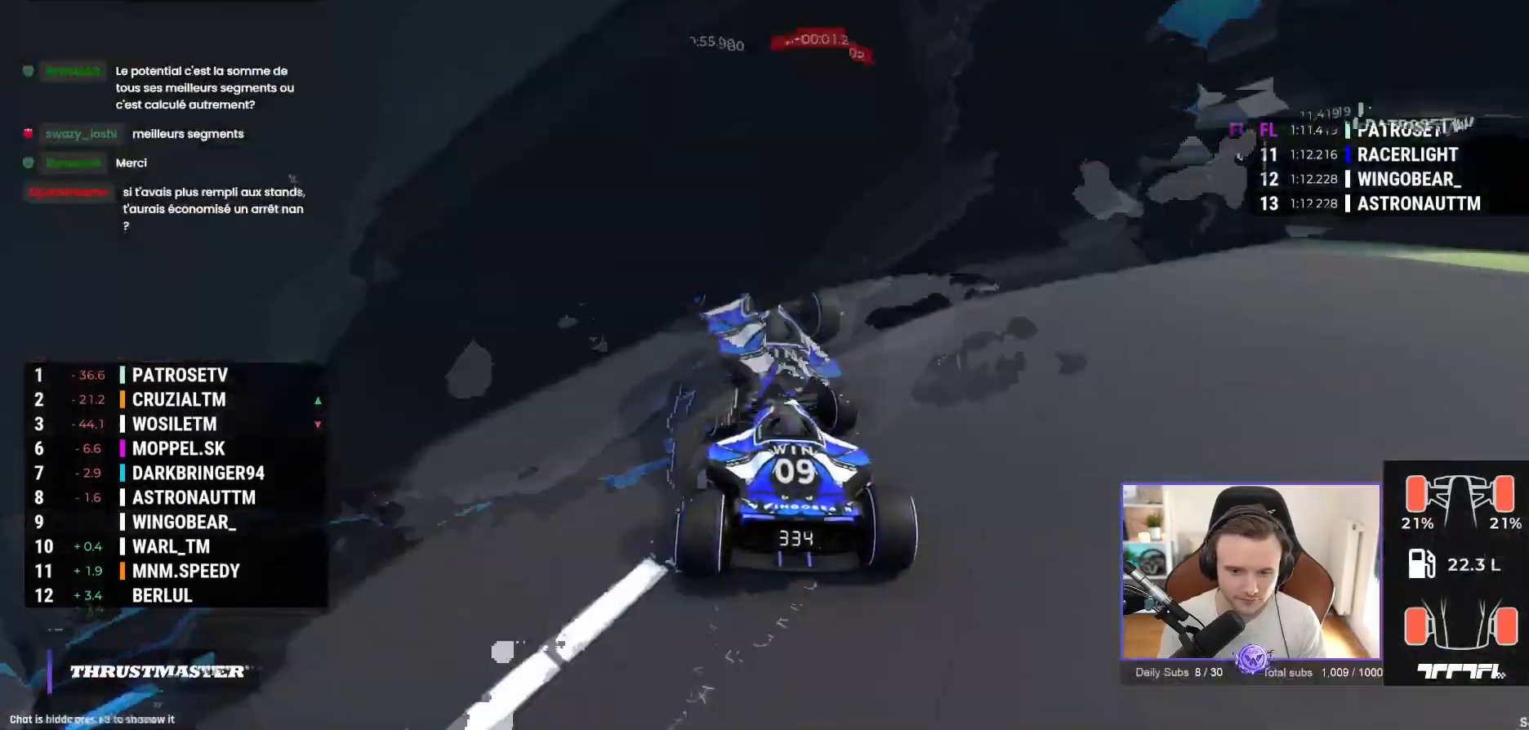
{"dt_ms": 500, "buttons": ["A"], "left_stick": "left", "events": []}
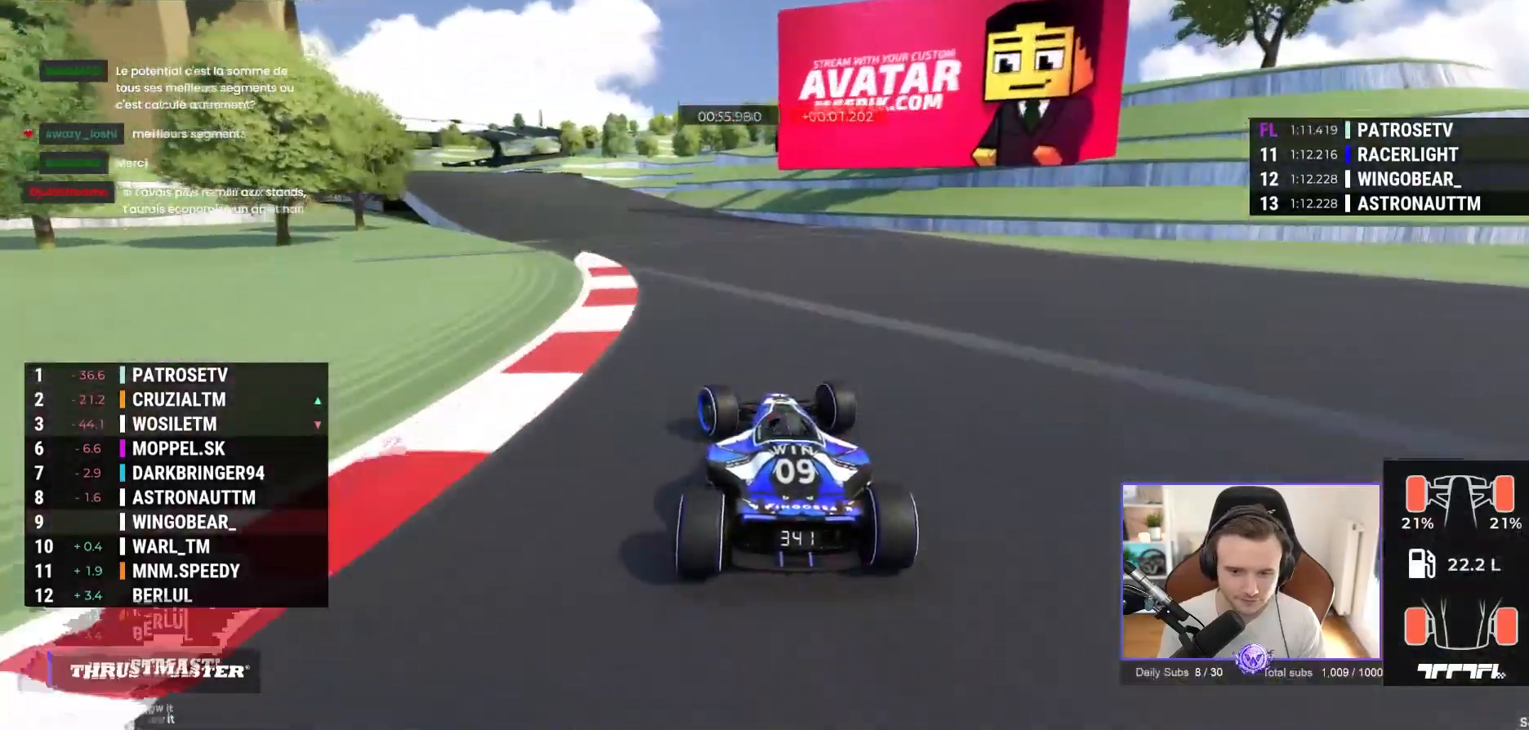
{"dt_ms": 500, "buttons": ["A"], "left_stick": "left", "events": []}
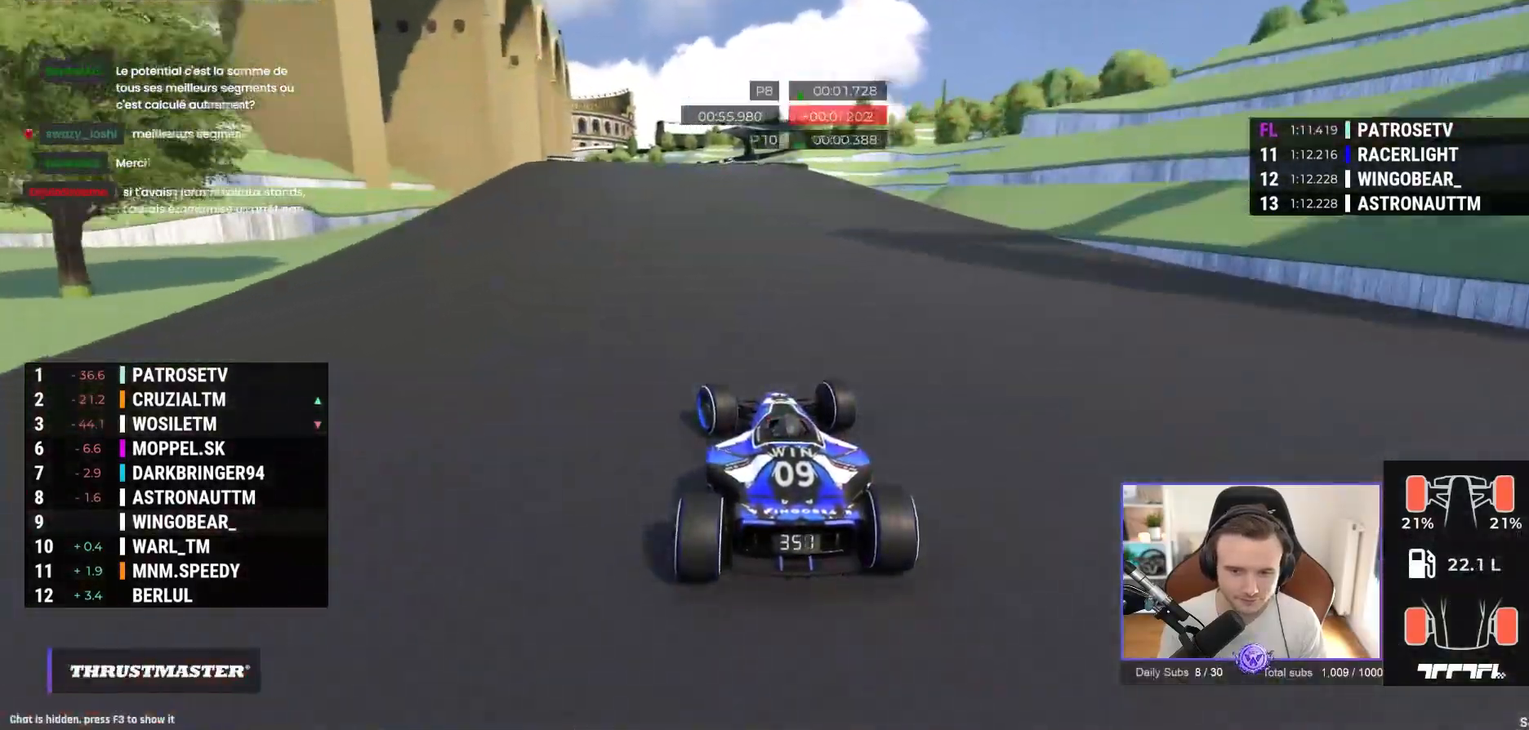
{"dt_ms": 500, "buttons": ["A"], "left_stick": "center", "events": [[100, "left_stick", "center"]]}
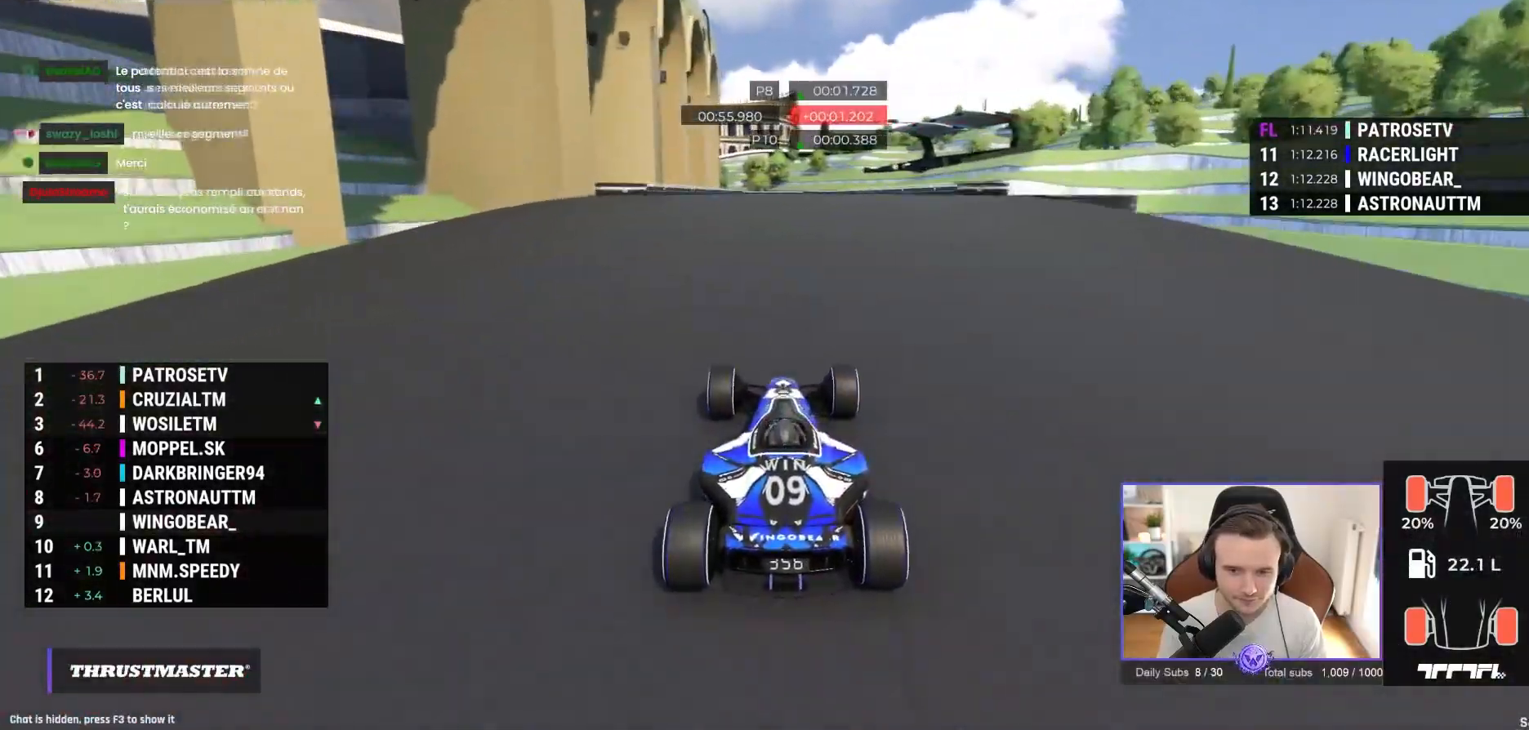
{"dt_ms": 500, "buttons": ["A", "R1"], "left_stick": "center", "events": [[433, "R1", "down"]]}
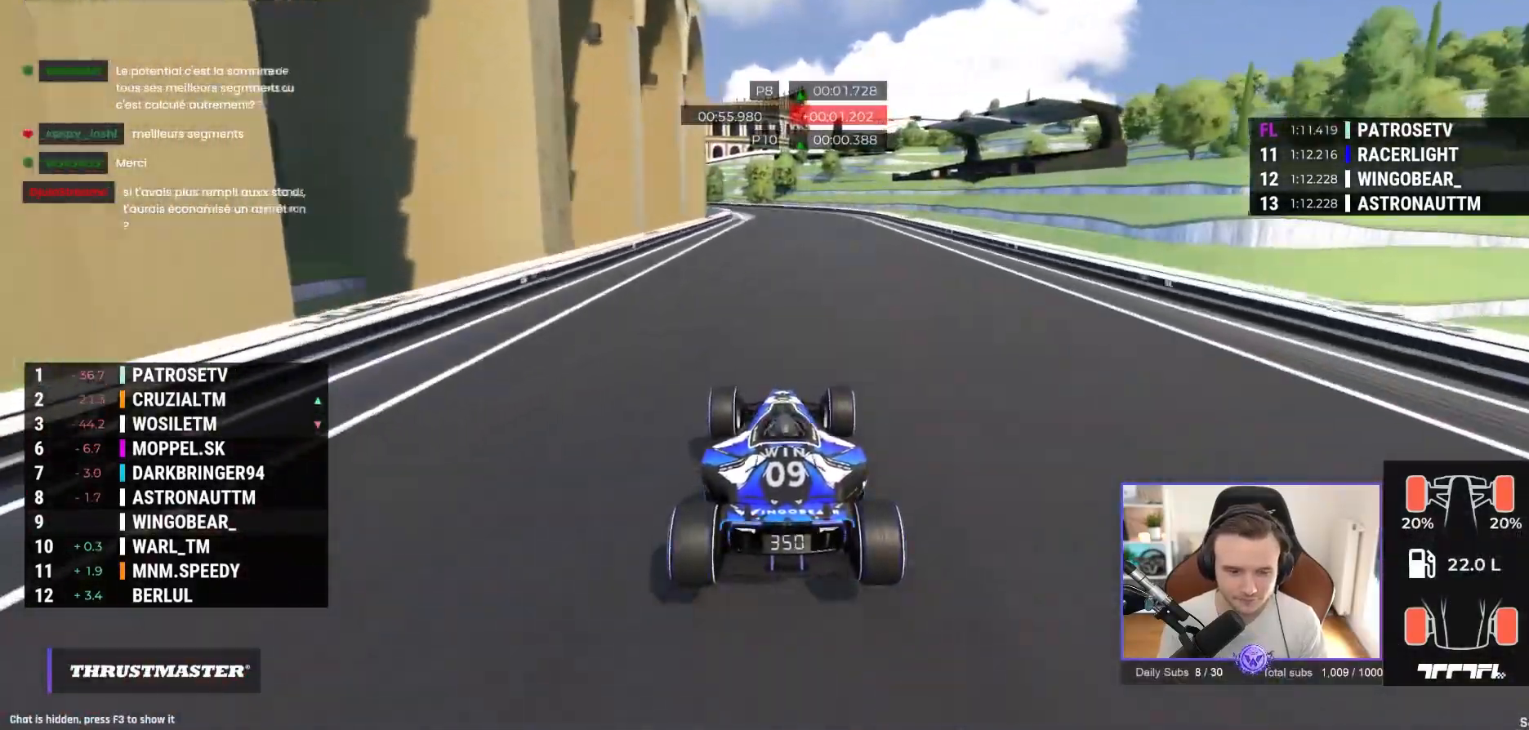
{"dt_ms": 500, "buttons": ["A"], "left_stick": "center", "events": [[17, "R1", "up"]]}
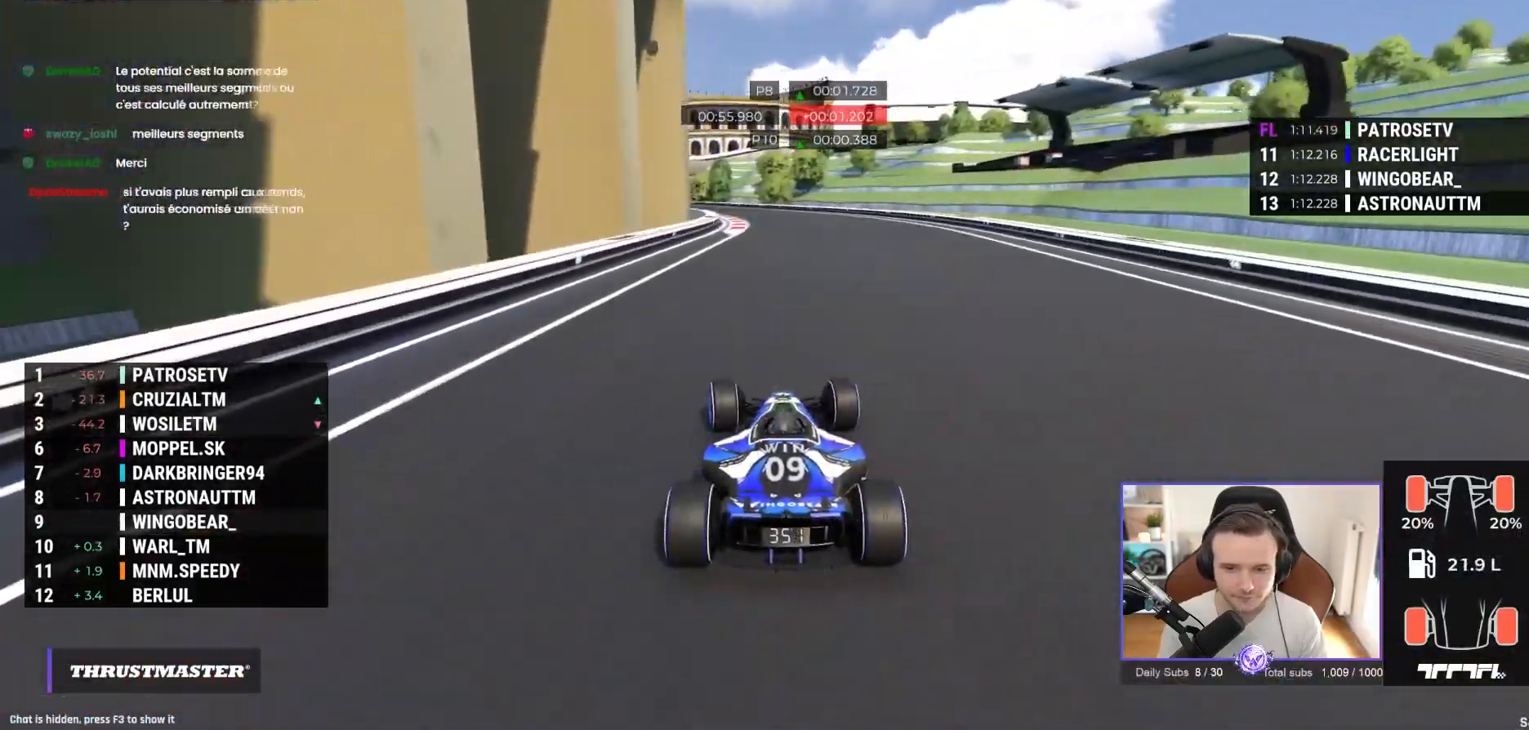
{"dt_ms": 500, "buttons": ["A"], "left_stick": "left", "events": [[450, "left_stick", "left"]]}
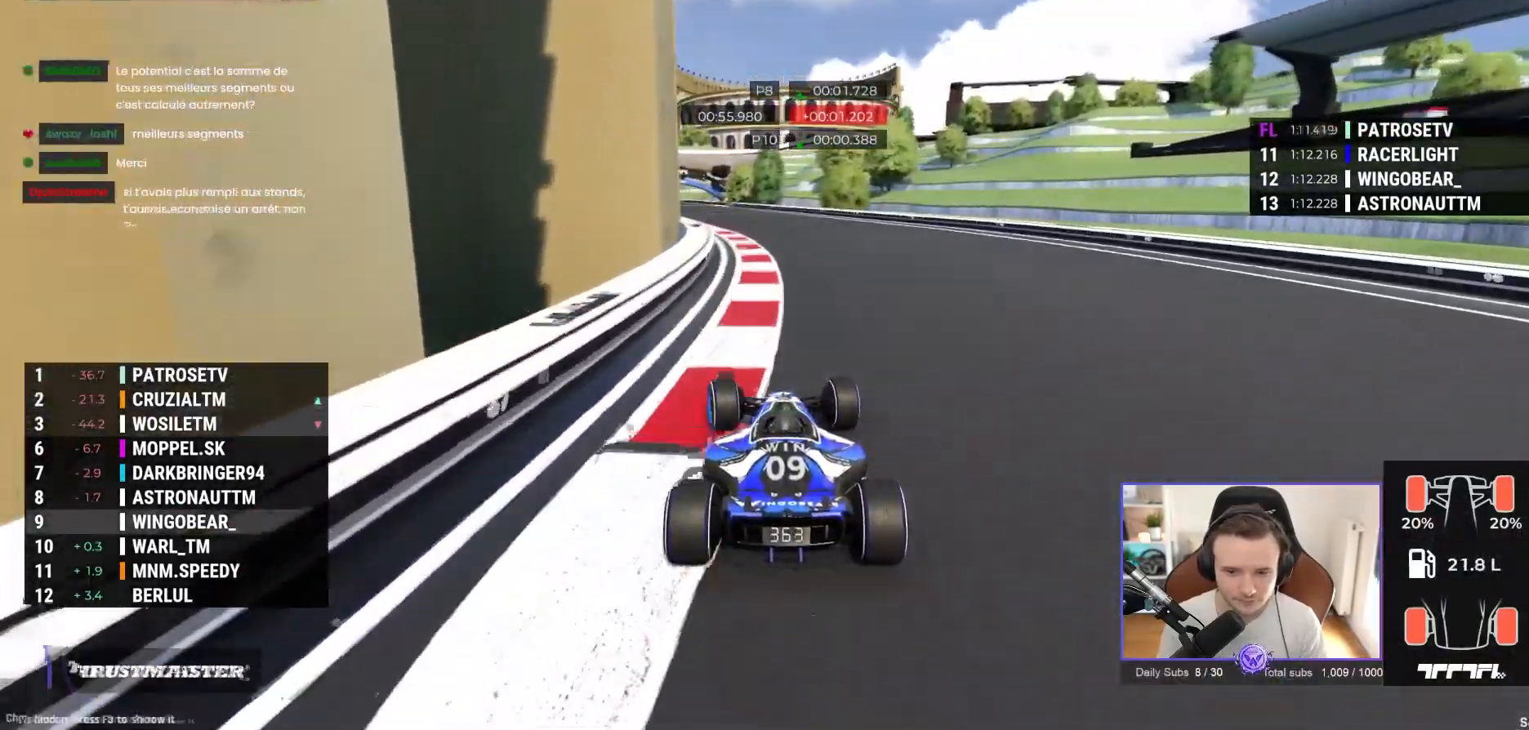
{"dt_ms": 500, "buttons": ["A"], "left_stick": "center", "events": [[383, "left_stick", "center"]]}
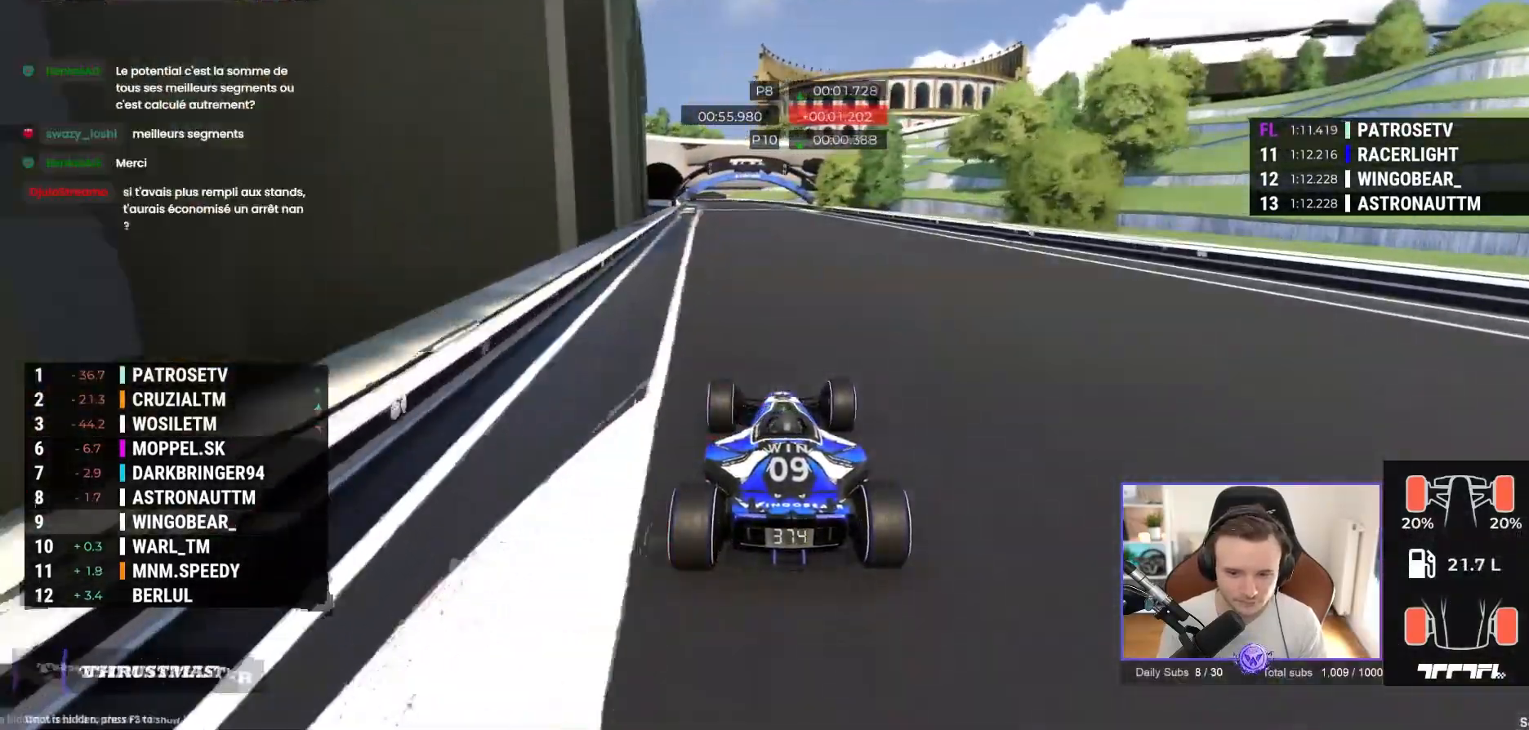
{"dt_ms": 500, "buttons": ["A"], "left_stick": "center", "events": []}
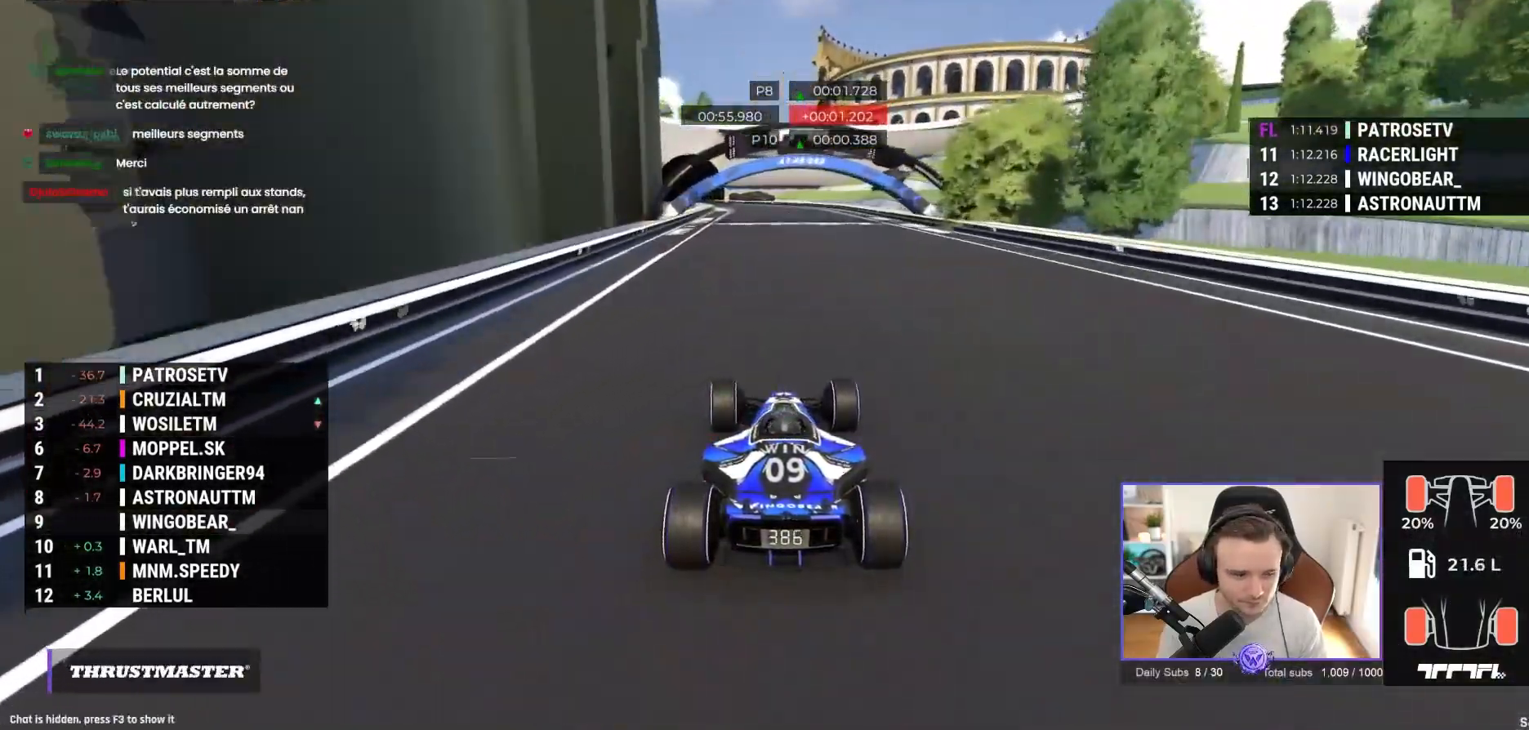
{"dt_ms": 1000, "buttons": ["A"], "left_stick": "left"}
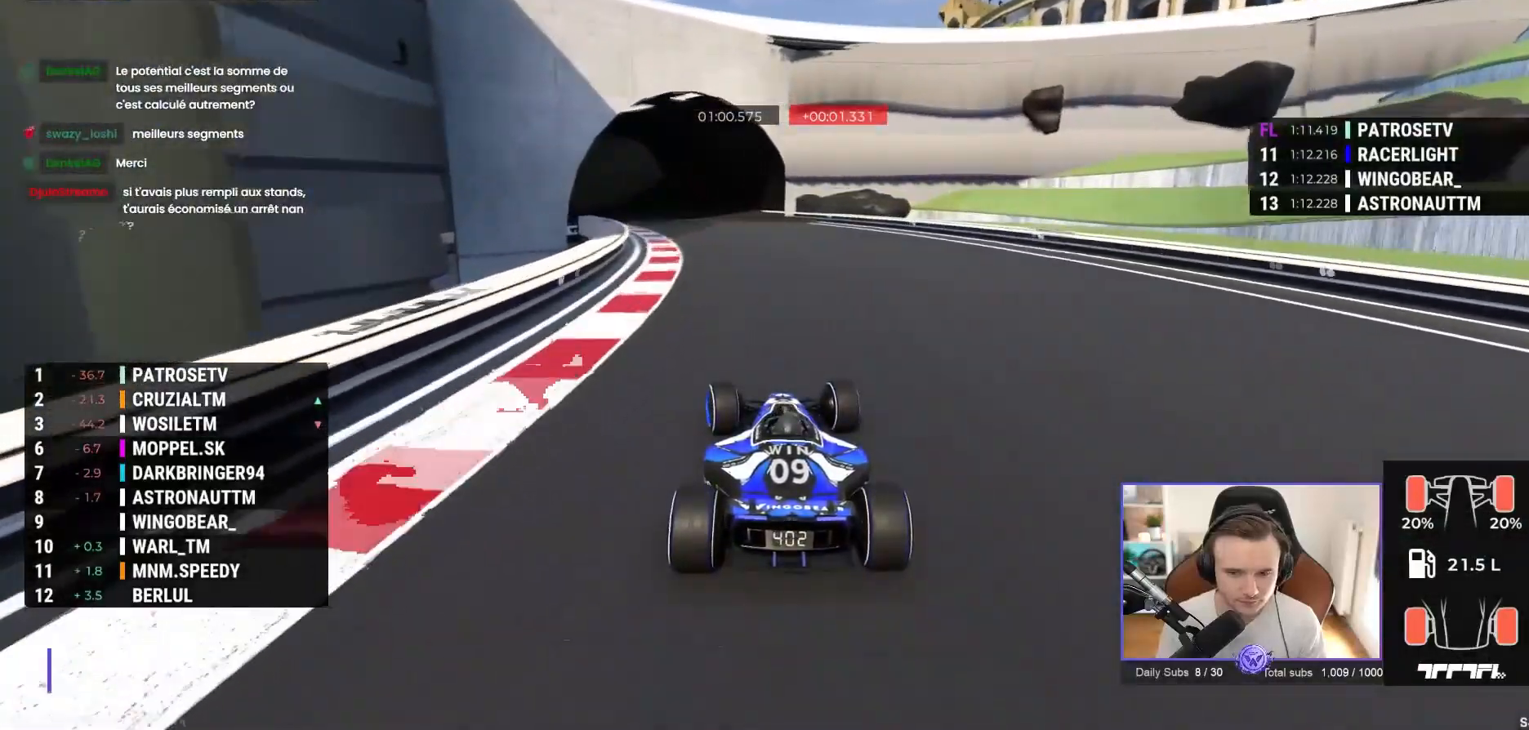
{"dt_ms": 500, "buttons": ["A"], "left_stick": "left", "events": []}
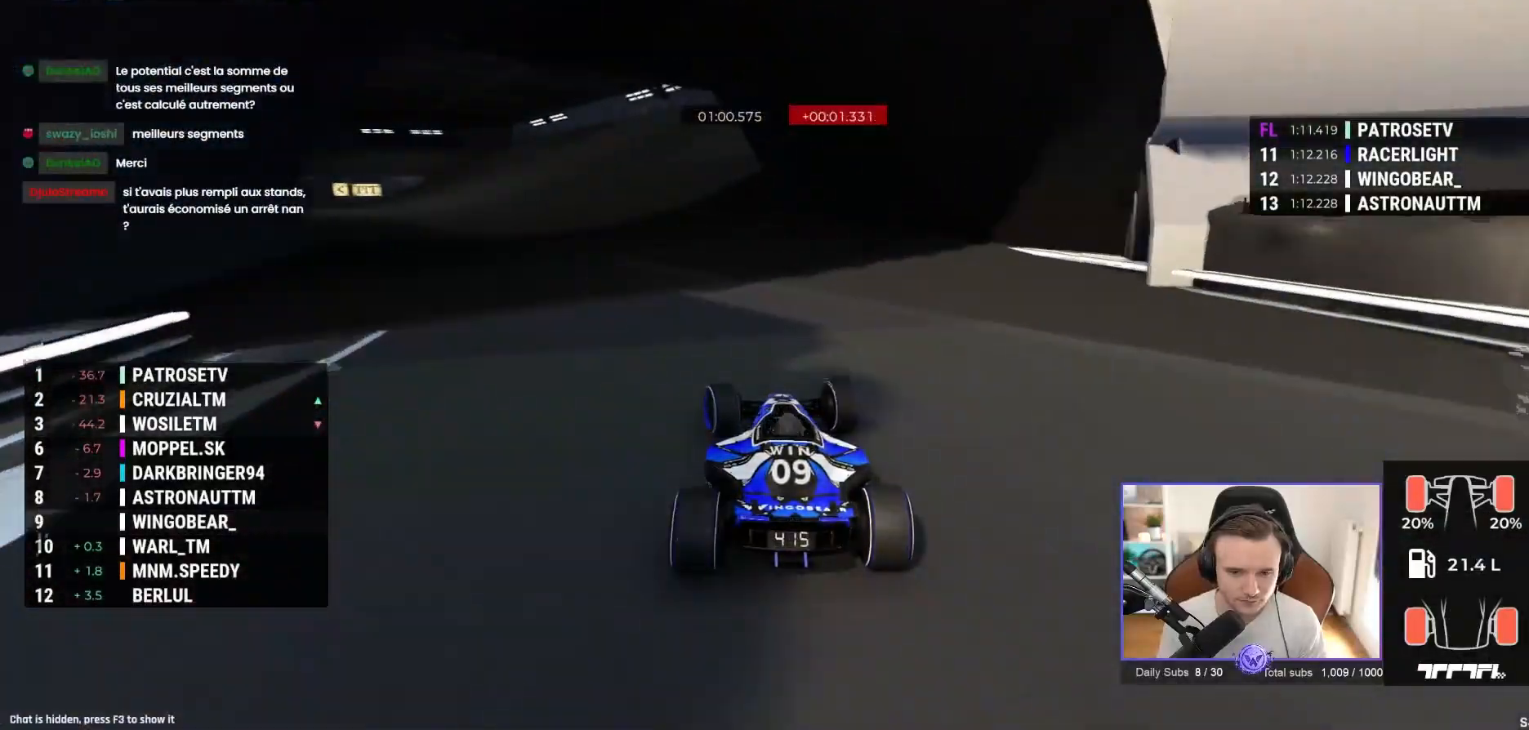
{"dt_ms": 500, "buttons": ["A", "R1"], "left_stick": "left", "events": [[400, "R1", "down"]]}
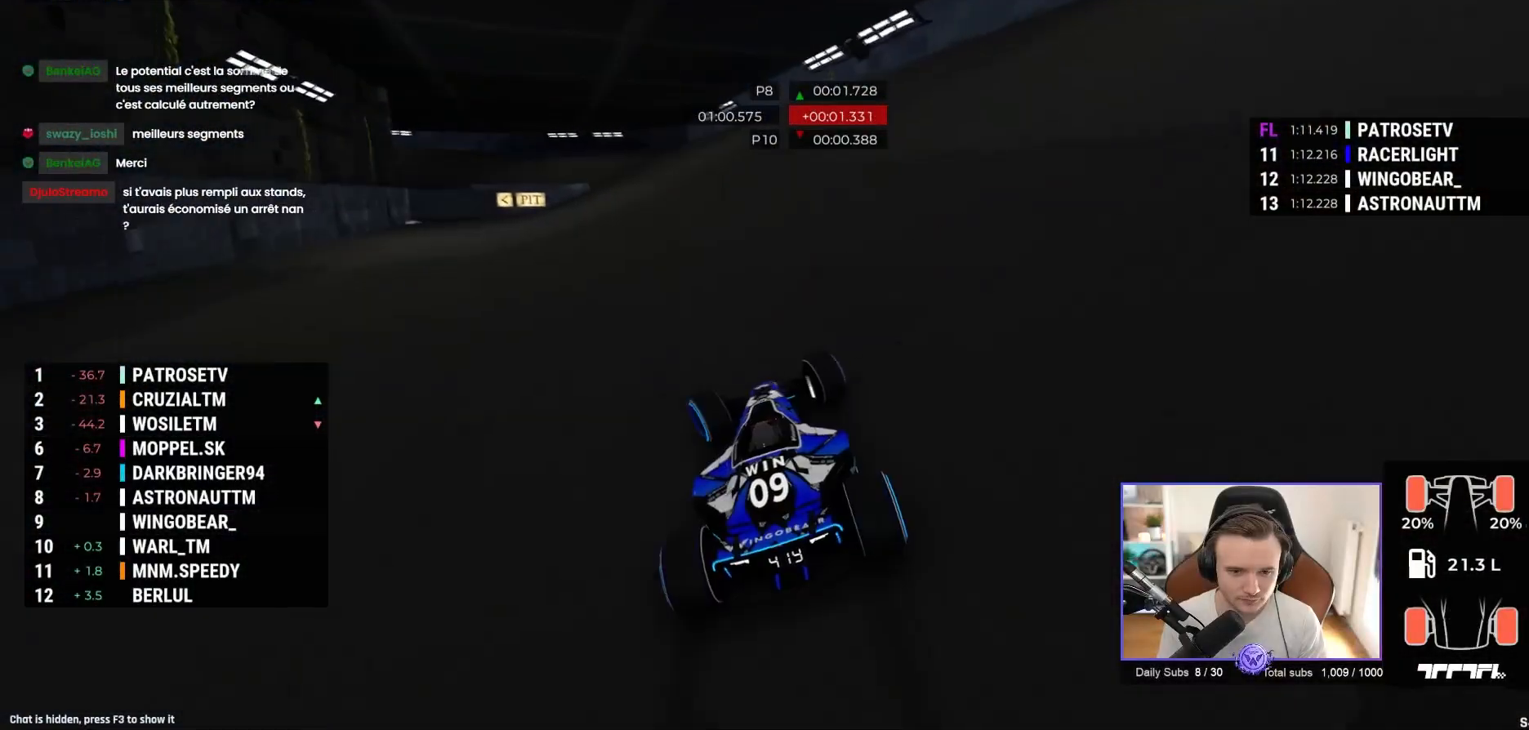
{"dt_ms": 500, "buttons": ["A", "R1"], "left_stick": "left", "events": []}
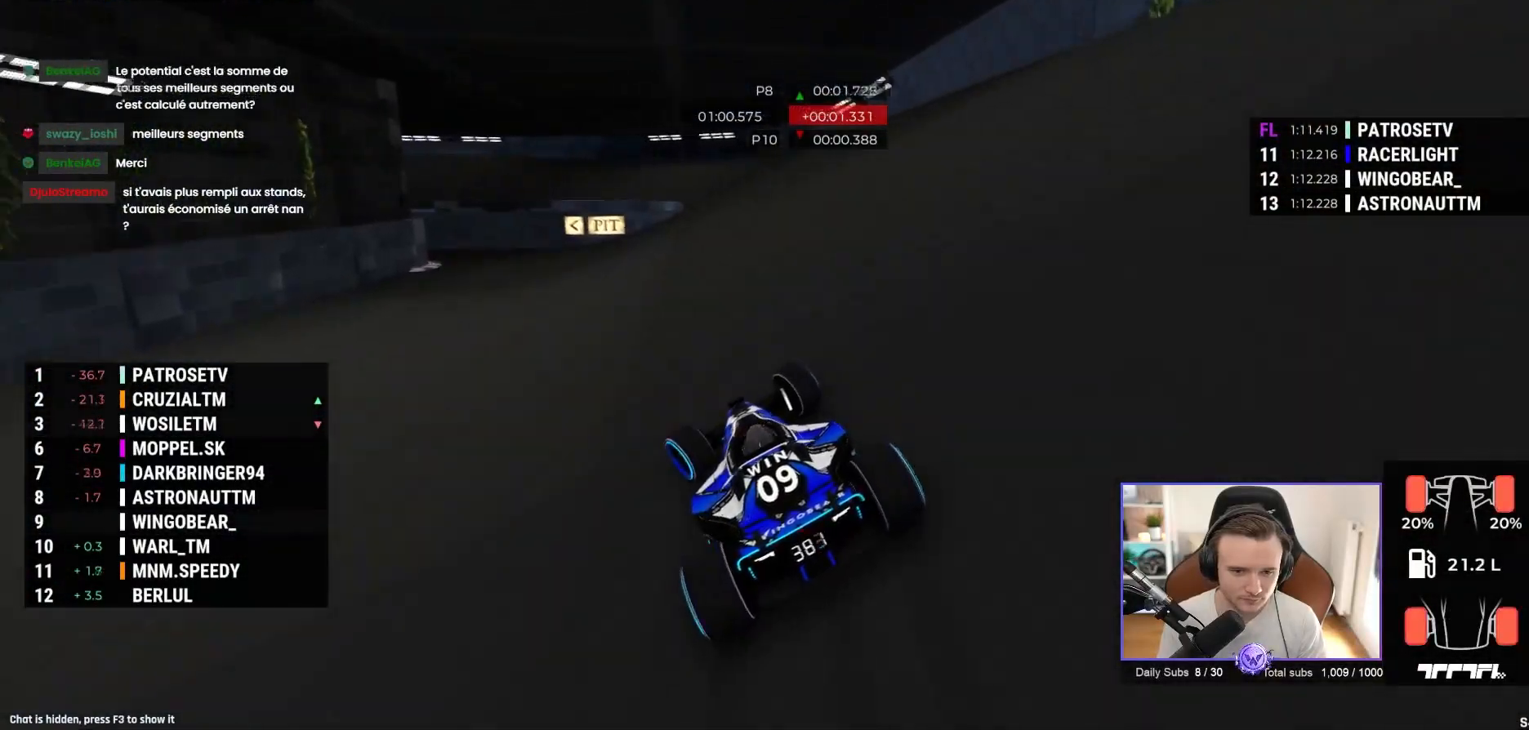
{"dt_ms": 500, "buttons": ["R1"], "left_stick": "left", "events": [[167, "A", "up"], [400, "A", "down"], [500, "A", "up"]]}
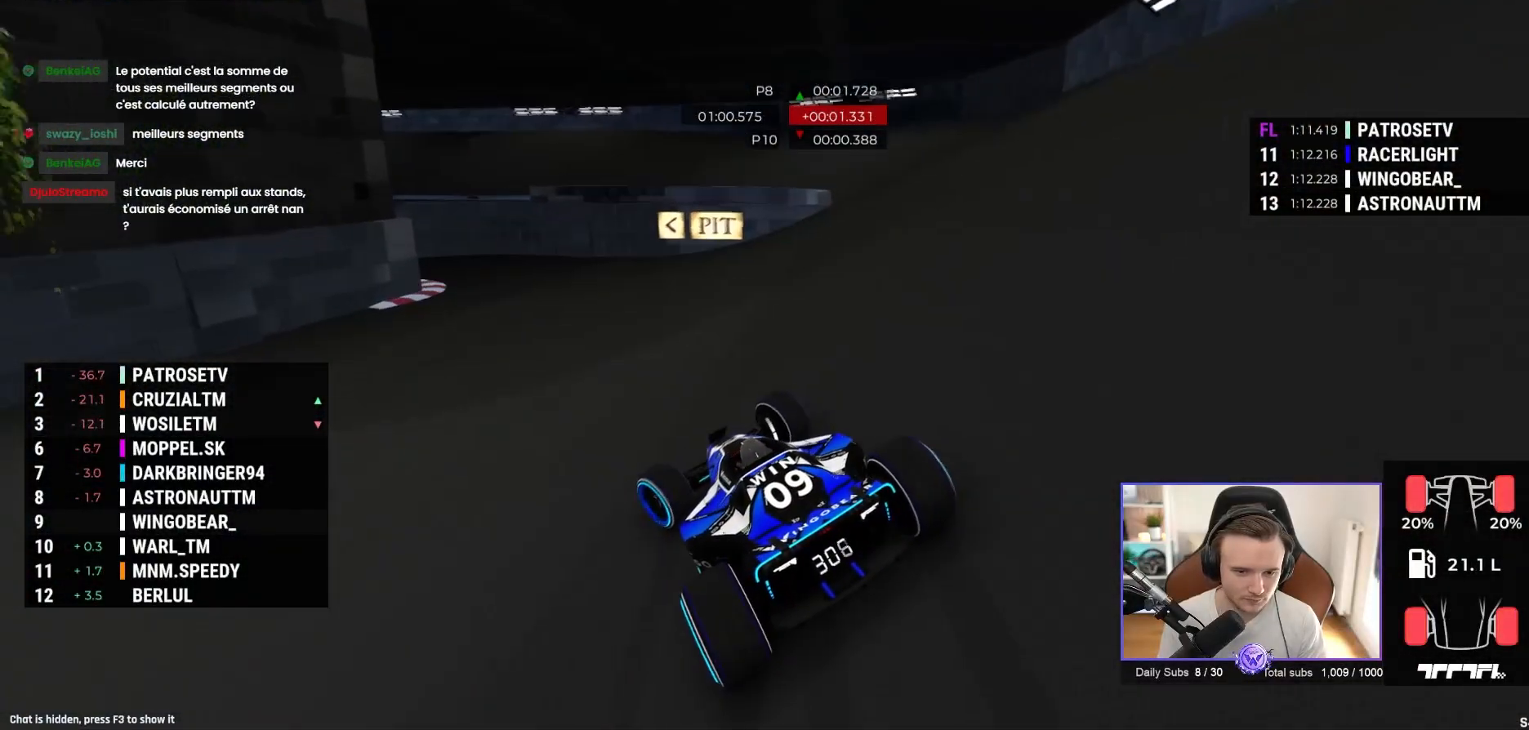
{"dt_ms": 500, "buttons": ["R1"], "left_stick": "left", "events": [[83, "A", "down"], [217, "A", "up"]]}
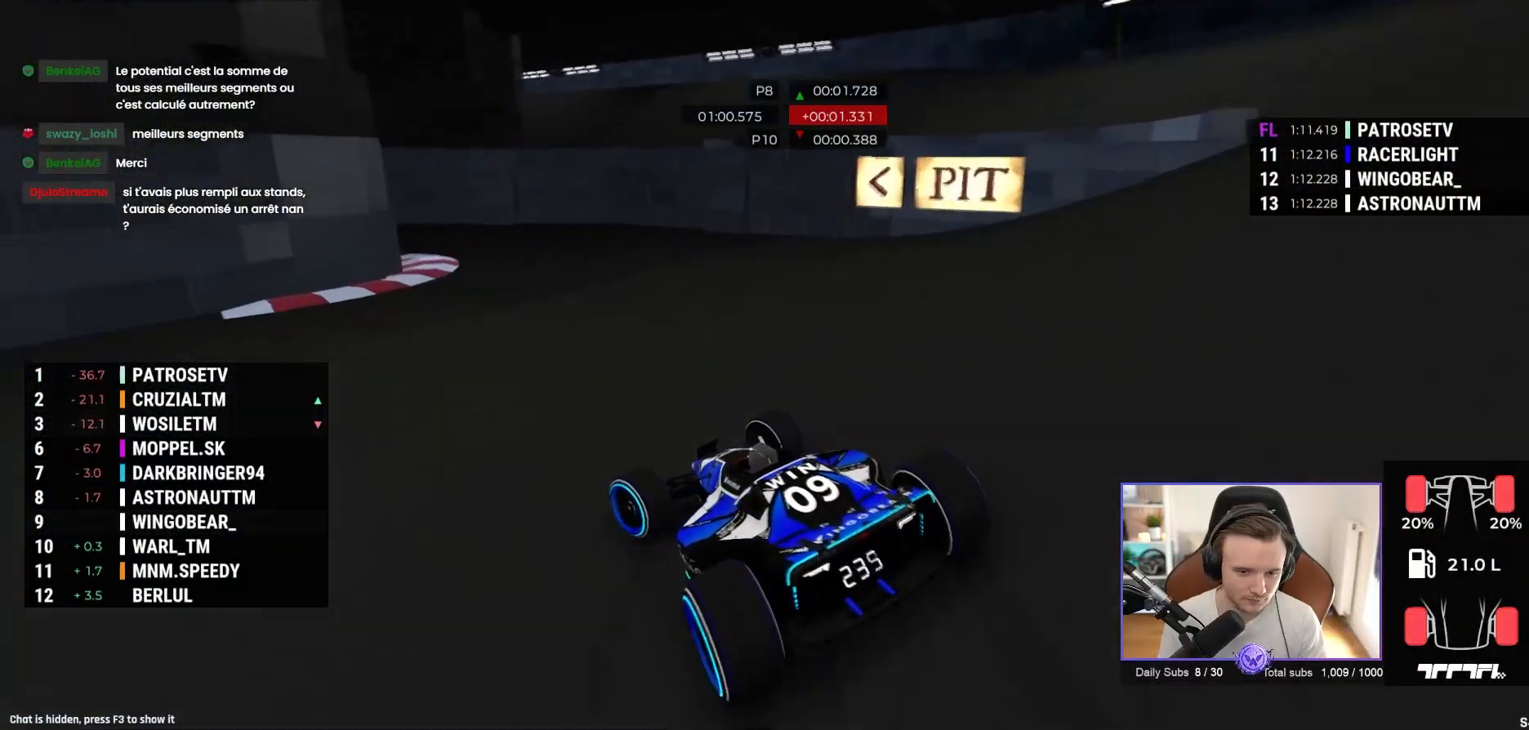
{"dt_ms": 500, "buttons": ["R1"], "left_stick": "left", "events": [[100, "A", "down"], [317, "A", "up"]]}
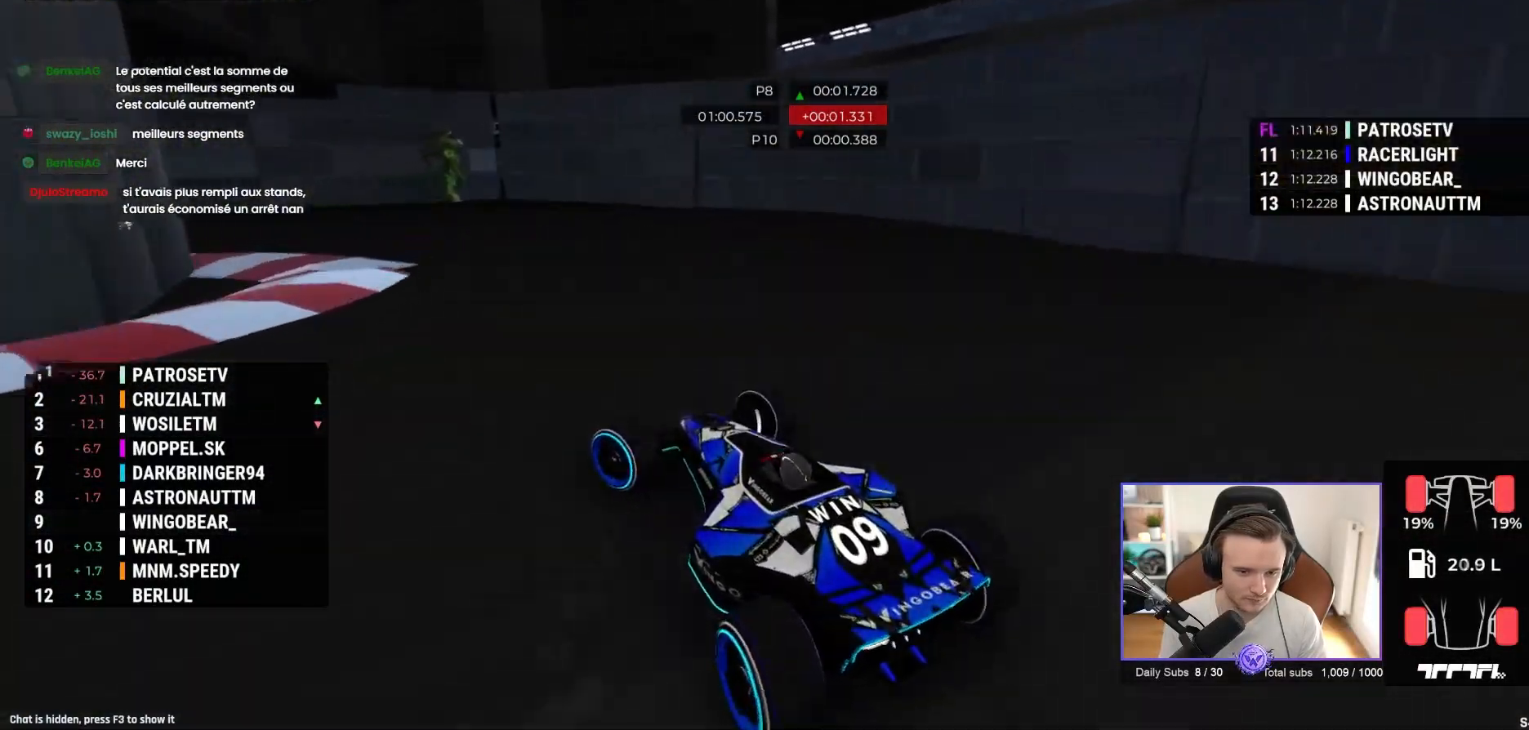
{"dt_ms": 500, "buttons": [], "left_stick": "left", "events": [[17, "R1", "up"]]}
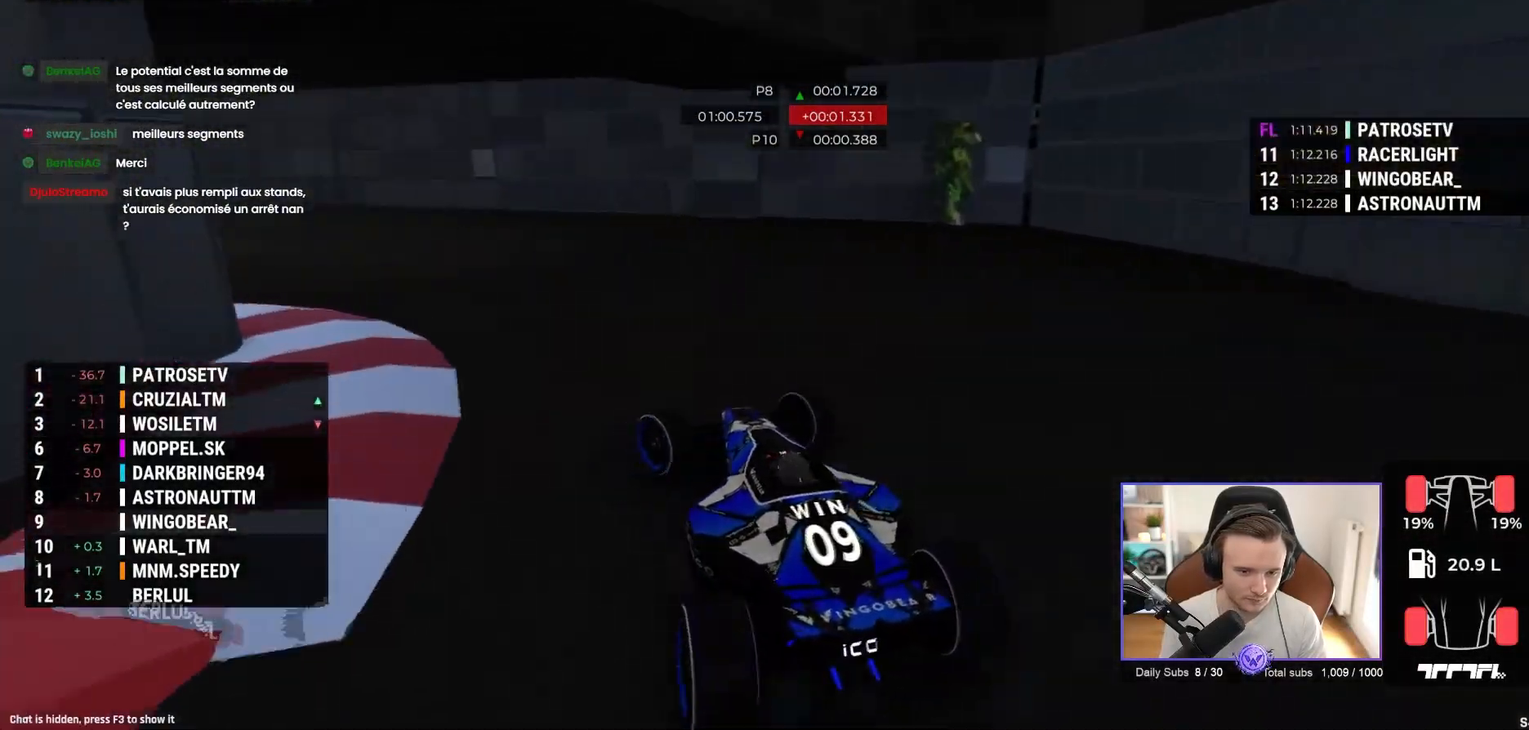
{"dt_ms": 500, "buttons": ["A"], "left_stick": "left", "events": [[33, "A", "down"]]}
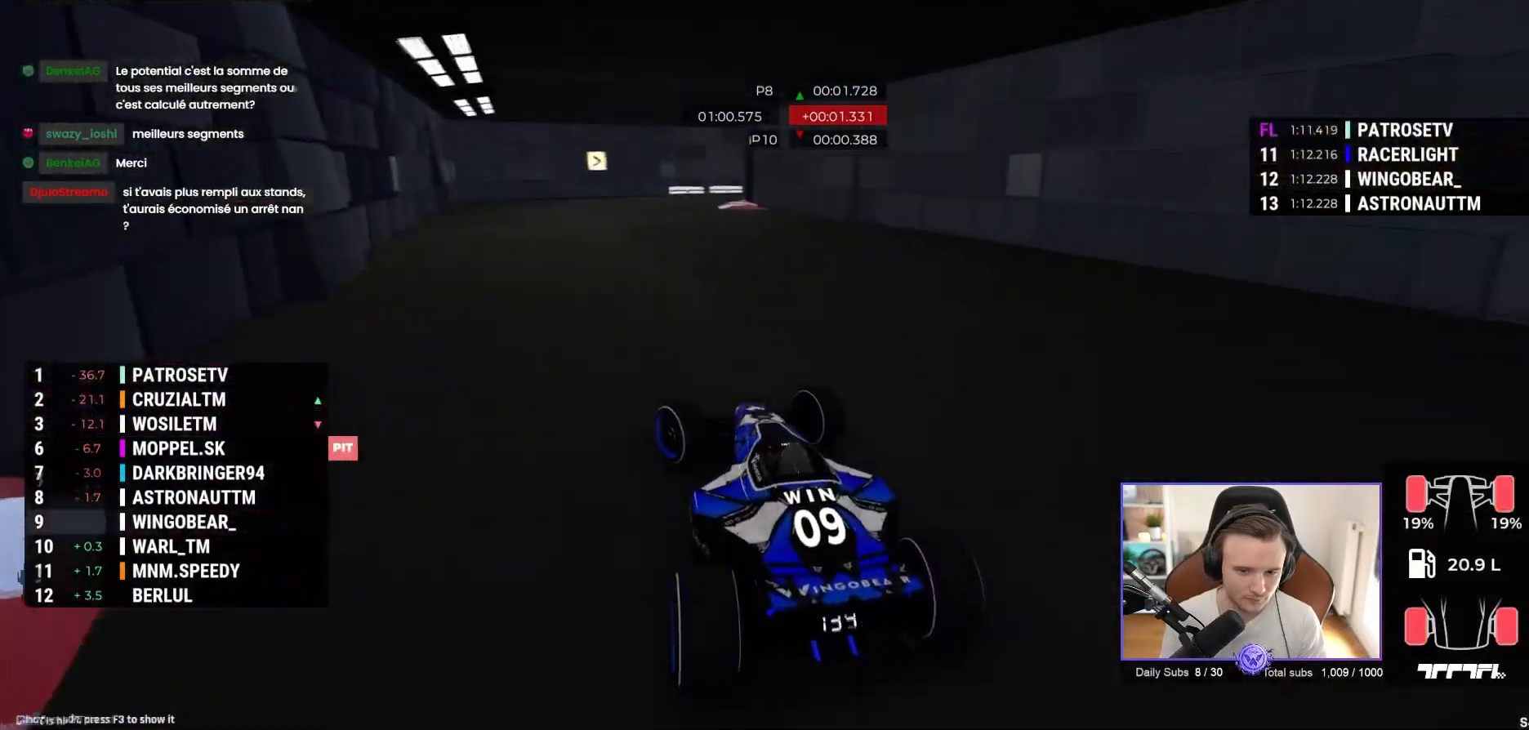
{"dt_ms": 500, "buttons": ["A"], "left_stick": "right", "events": [[33, "left_stick", "center"], [100, "left_stick", "right"]]}
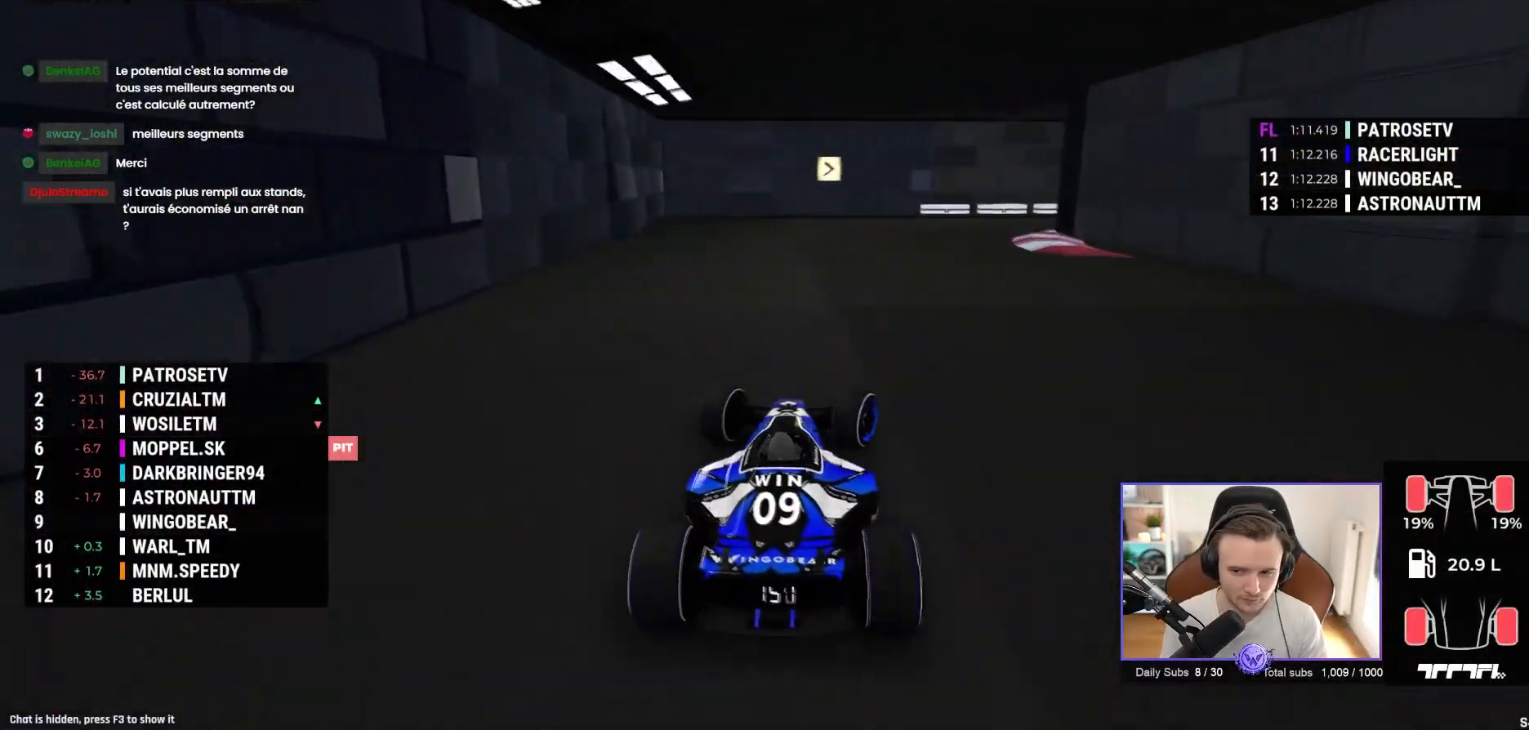
{"dt_ms": 500, "buttons": ["A", "R1"], "left_stick": "right", "events": [[233, "left_stick", "center"], [267, "R1", "down"], [300, "left_stick", "right"]]}